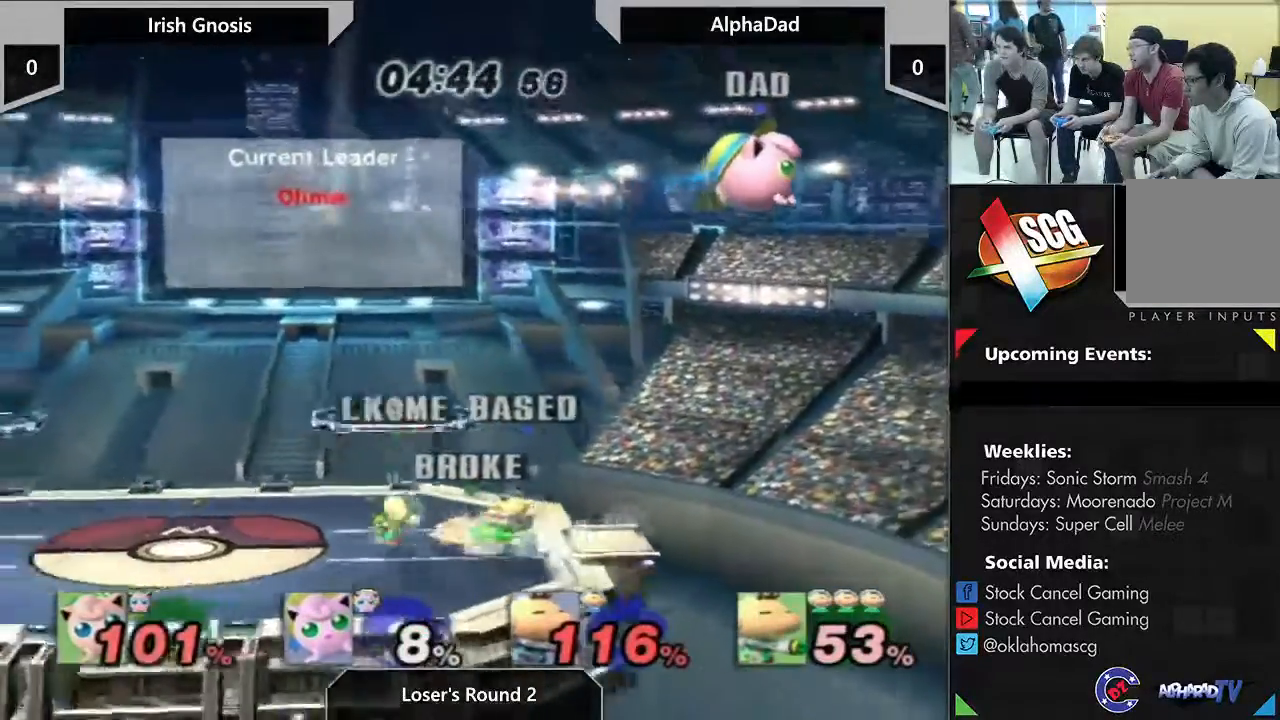
Gameplay with a controller (Nintendo layout); each line is a JSON object with the inputs held at the frame after it (dt_ms = milliseconds from this image to that frame). "events" lists button and stick changes between this image and that frame as [ms after this image, input, new state], when the widget could be followed in between. Not read: DPAD_RIGHT DPAD_UP L2 L3 R1 R2 R3.
{"dt_ms": 500, "buttons": [], "left_stick": "left", "right_stick": "center", "events": [[433, "left_stick", "left"]]}
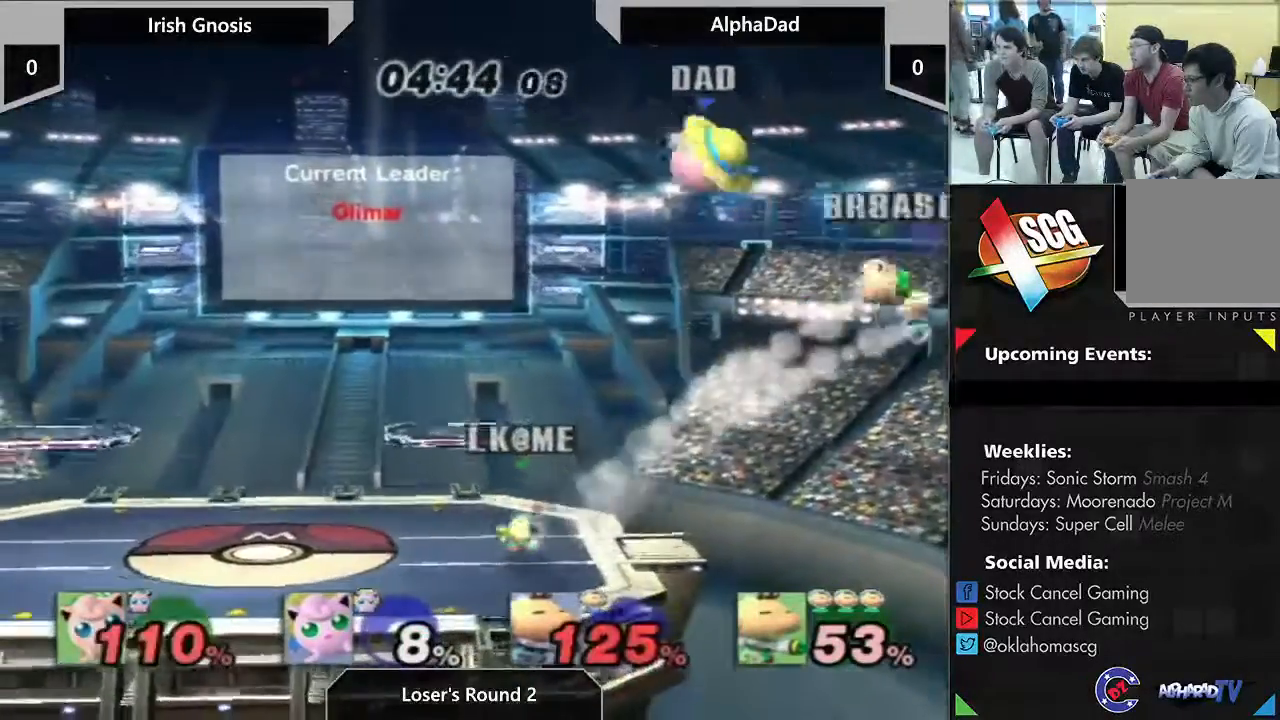
{"dt_ms": 500, "buttons": [], "left_stick": "left", "right_stick": "center", "events": []}
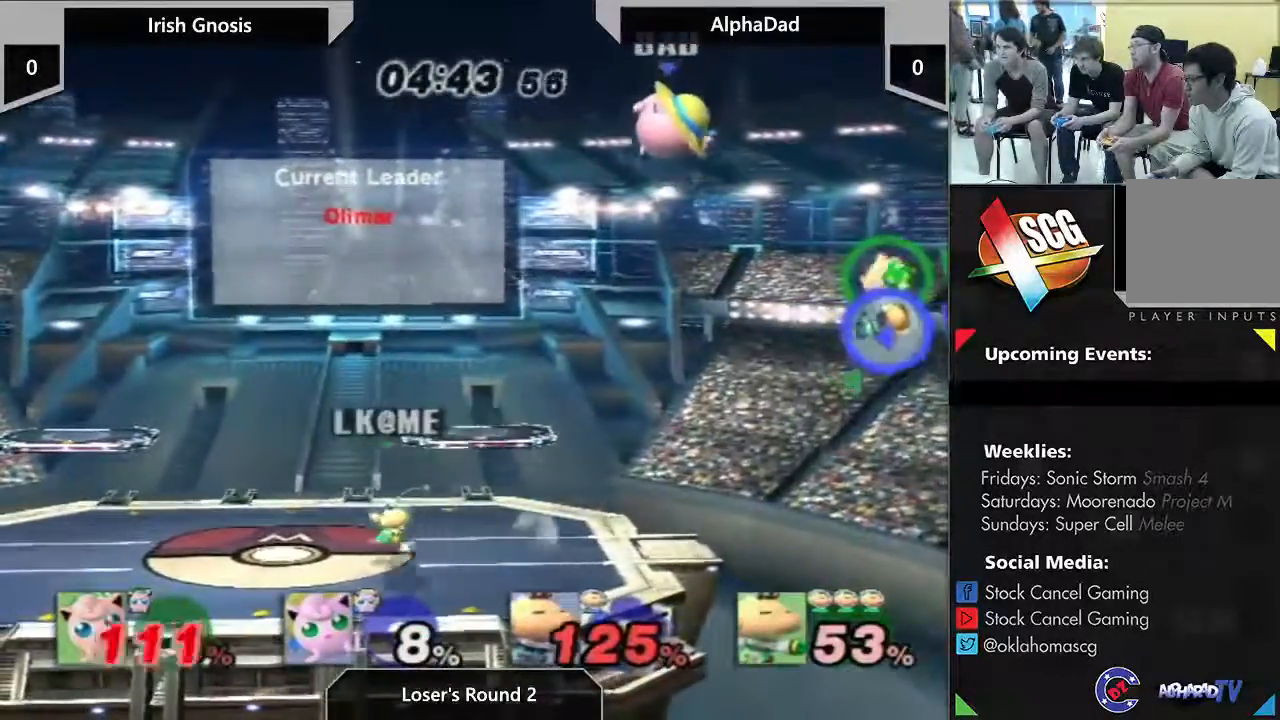
{"dt_ms": 500, "buttons": [], "left_stick": "left", "right_stick": "center", "events": [[183, "B", "down"], [300, "B", "up"]]}
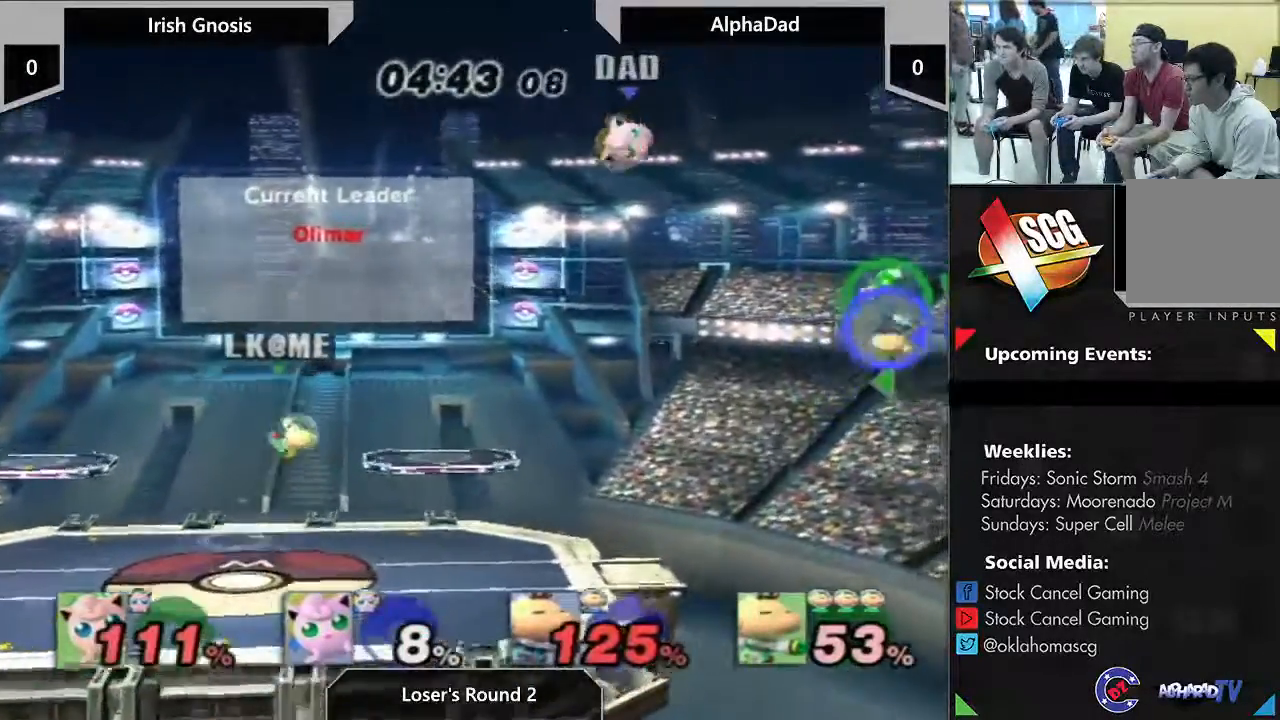
{"dt_ms": 500, "buttons": [], "left_stick": "left", "right_stick": "center", "events": []}
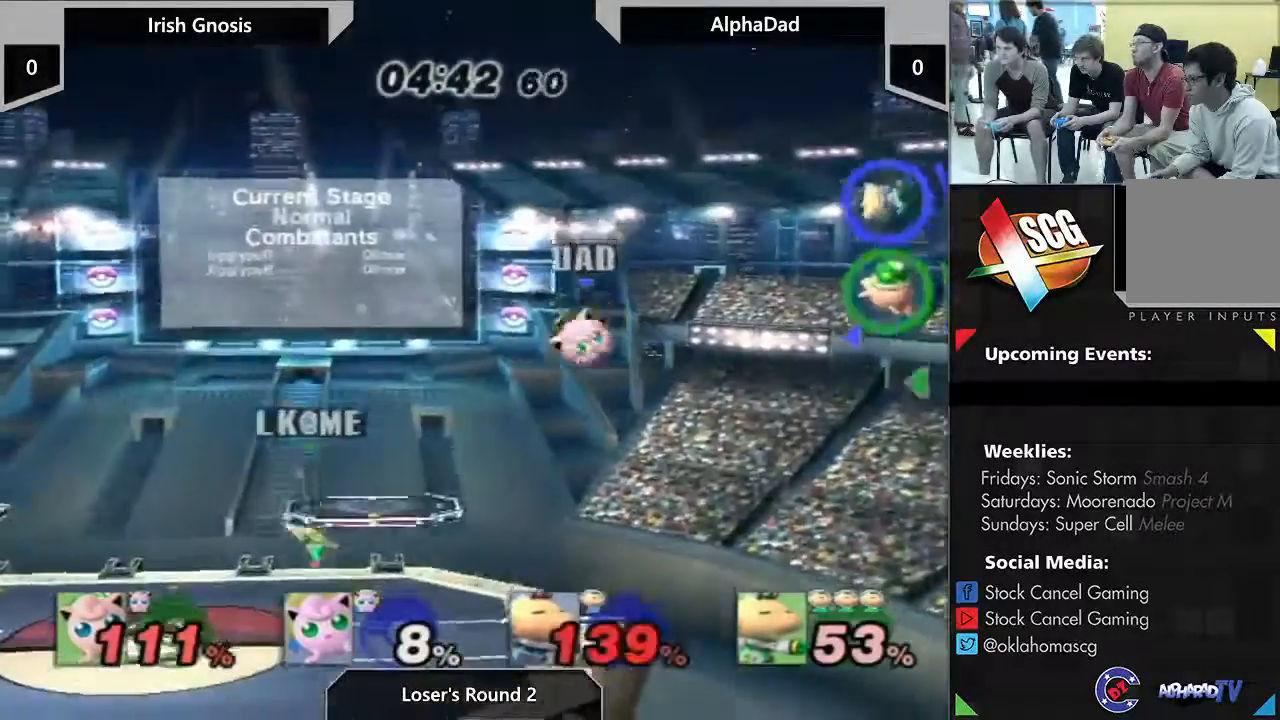
{"dt_ms": 500, "buttons": [], "left_stick": "left", "right_stick": "center", "events": []}
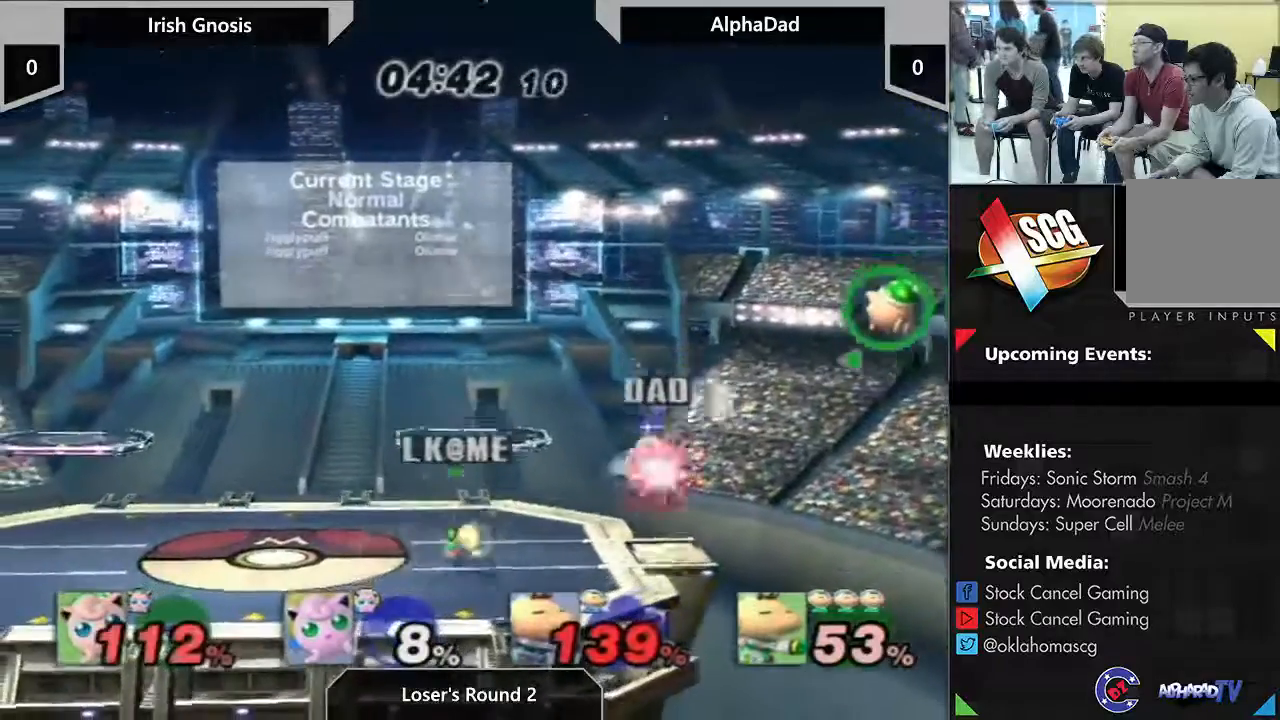
{"dt_ms": 500, "buttons": [], "left_stick": "center", "right_stick": "center", "events": [[317, "left_stick", "center"]]}
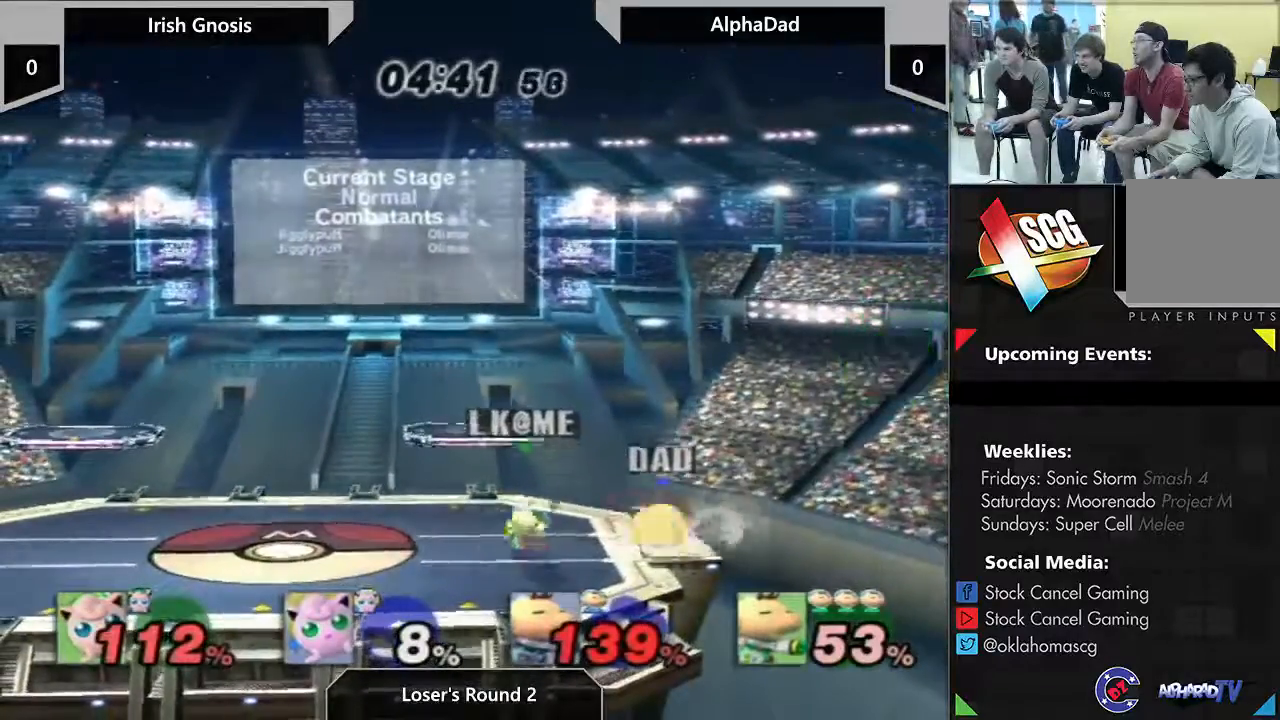
{"dt_ms": 500, "buttons": [], "left_stick": "left", "right_stick": "center", "events": [[300, "left_stick", "left"]]}
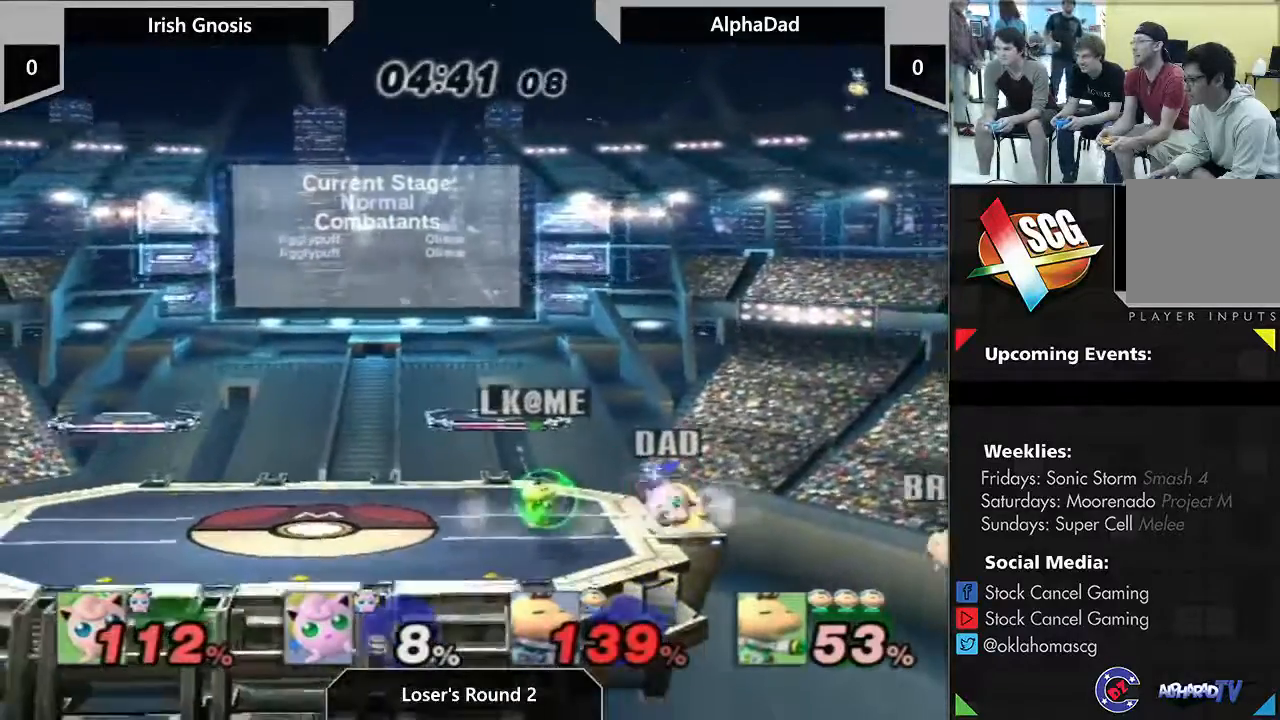
{"dt_ms": 500, "buttons": [], "left_stick": "center", "right_stick": "center", "events": [[233, "Y", "down"], [250, "left_stick", "center"], [400, "Y", "up"]]}
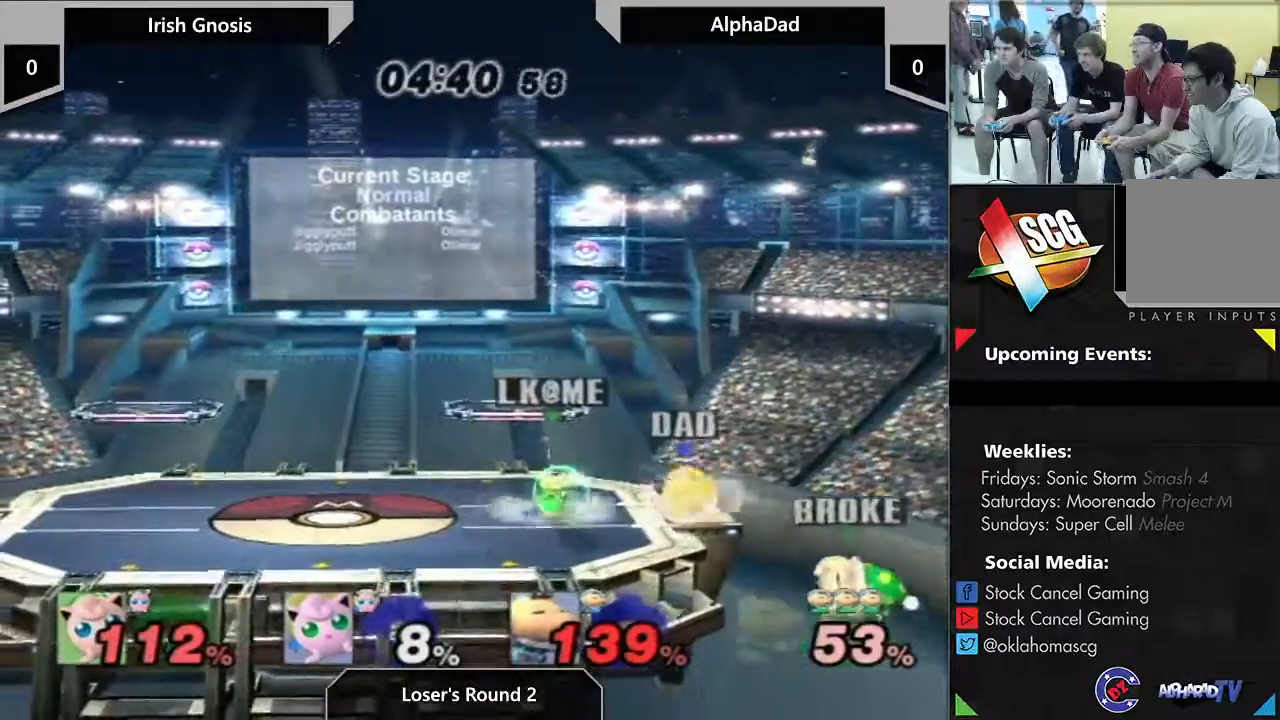
{"dt_ms": 500, "buttons": [], "left_stick": "left", "right_stick": "center", "events": [[350, "Y", "down"], [367, "left_stick", "left"], [450, "Y", "up"]]}
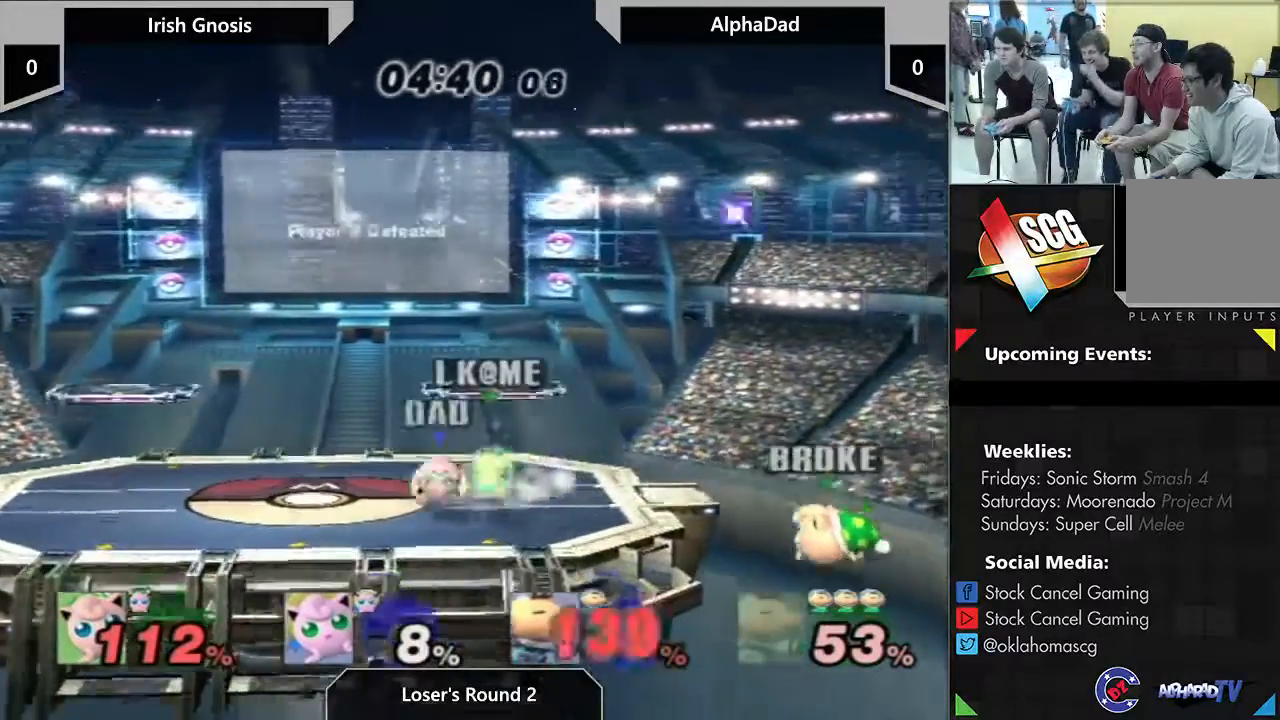
{"dt_ms": 500, "buttons": [], "left_stick": "center", "right_stick": "center", "events": [[233, "left_stick", "center"]]}
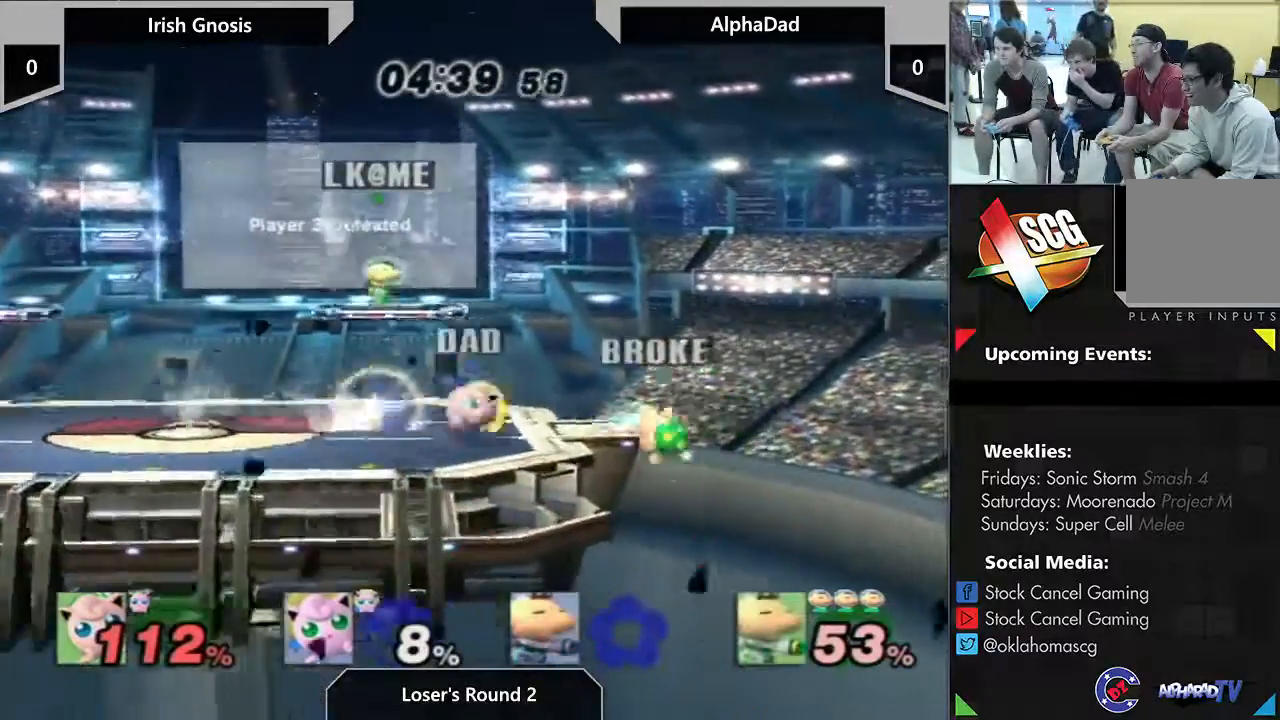
{"dt_ms": 500, "buttons": ["A", "Y"], "left_stick": "left", "right_stick": "center", "events": [[50, "left_stick", "down"], [117, "Y", "down"], [233, "left_stick", "left"], [267, "A", "down"]]}
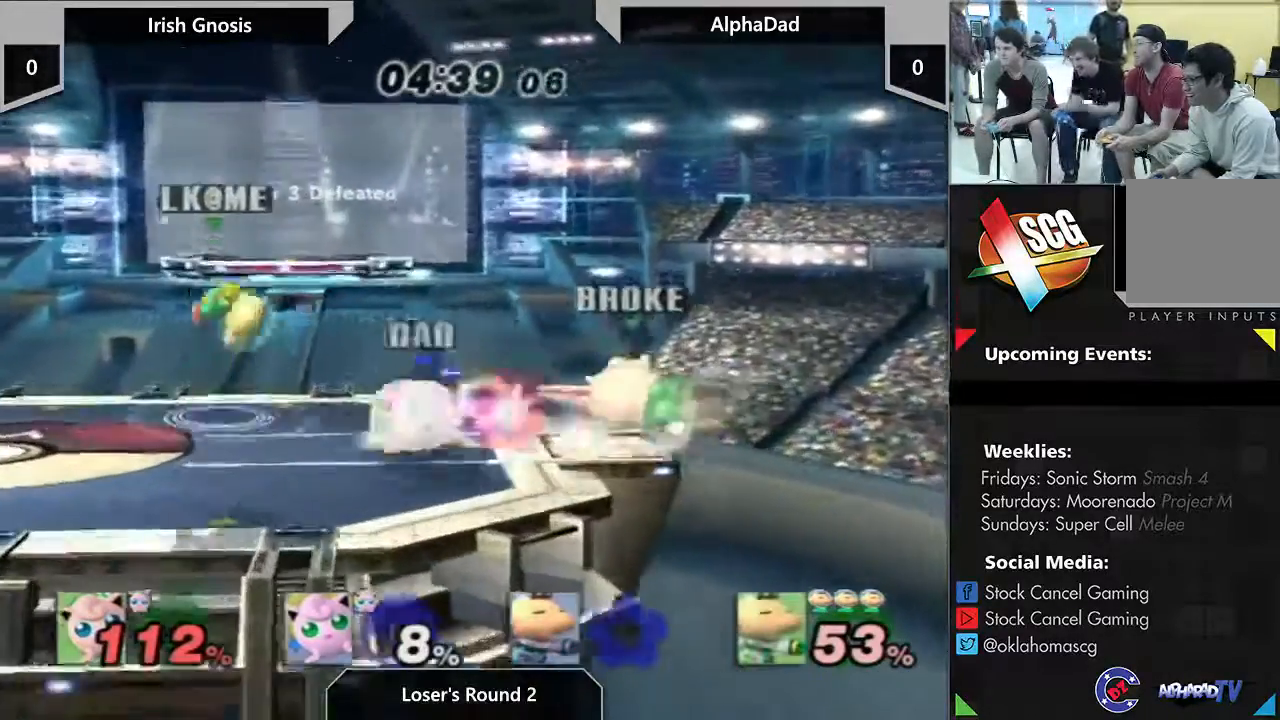
{"dt_ms": 1000, "buttons": [], "left_stick": "center", "right_stick": "center", "events": [[133, "Y", "up"], [133, "left_stick", "down"], [167, "A", "up"], [383, "left_stick", "center"]]}
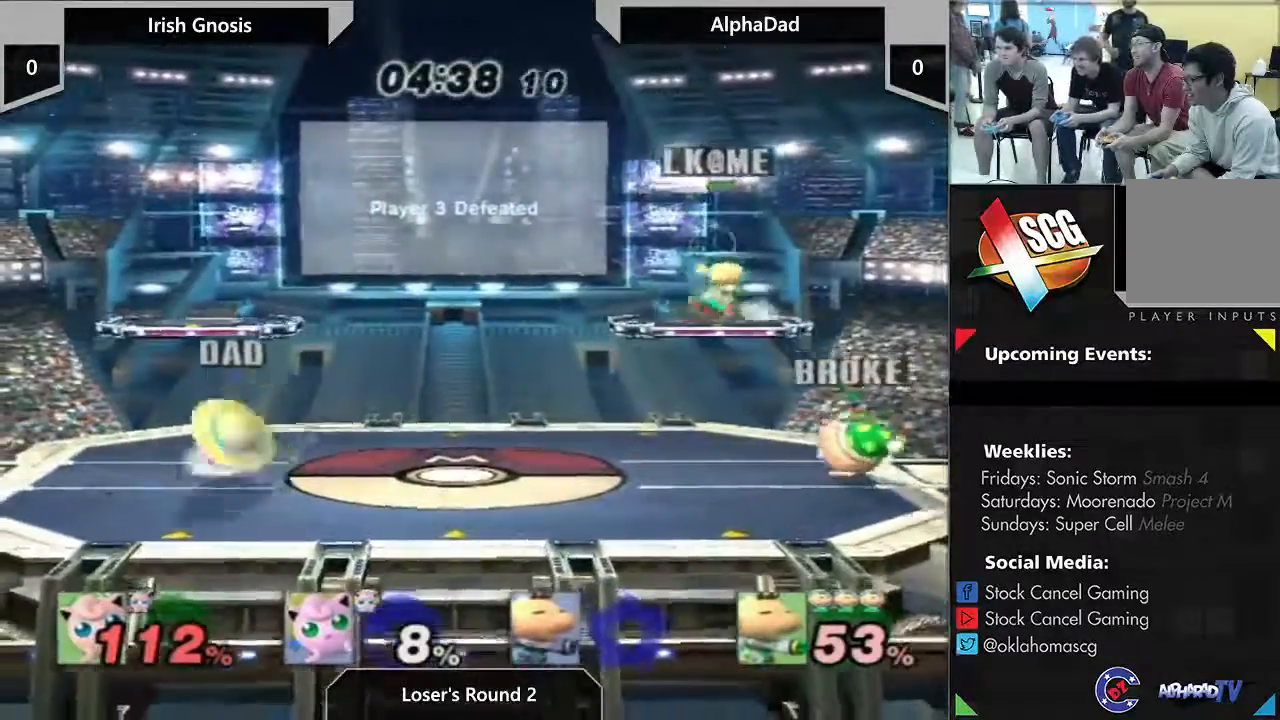
{"dt_ms": 500, "buttons": ["B"], "left_stick": "center", "right_stick": "center", "events": [[83, "B", "down"]]}
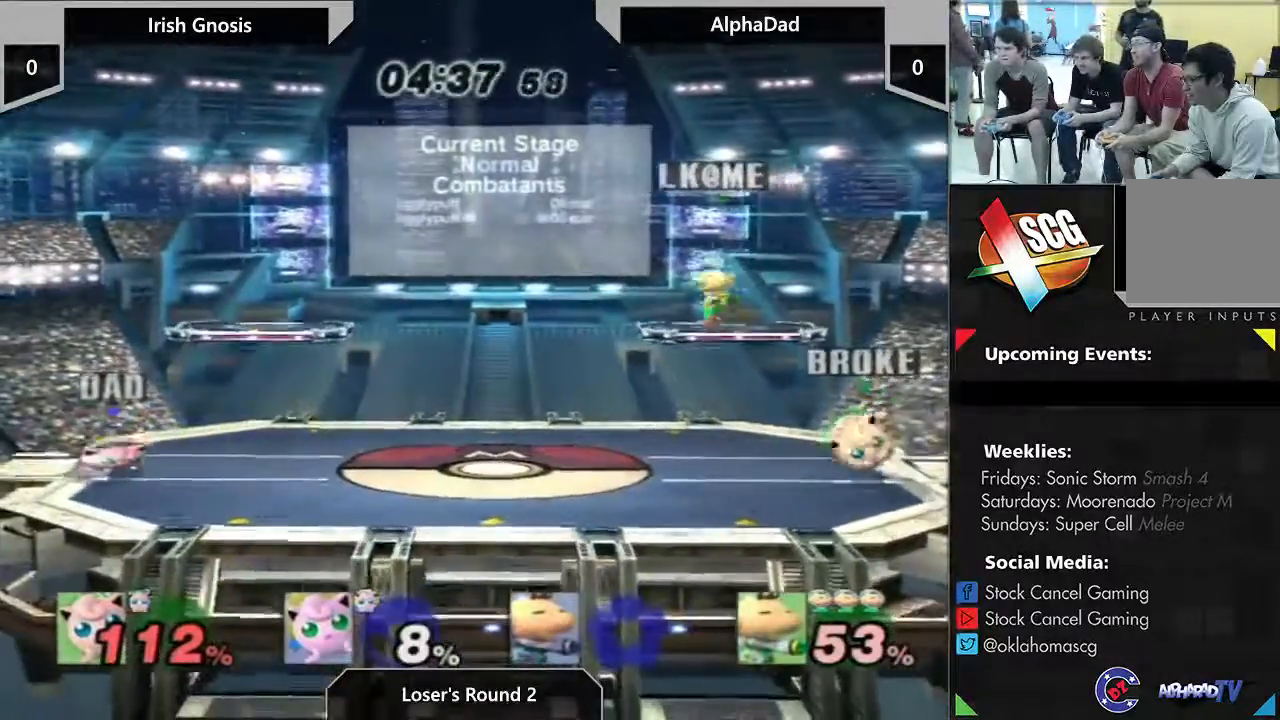
{"dt_ms": 500, "buttons": ["B"], "left_stick": "center", "right_stick": "center", "events": []}
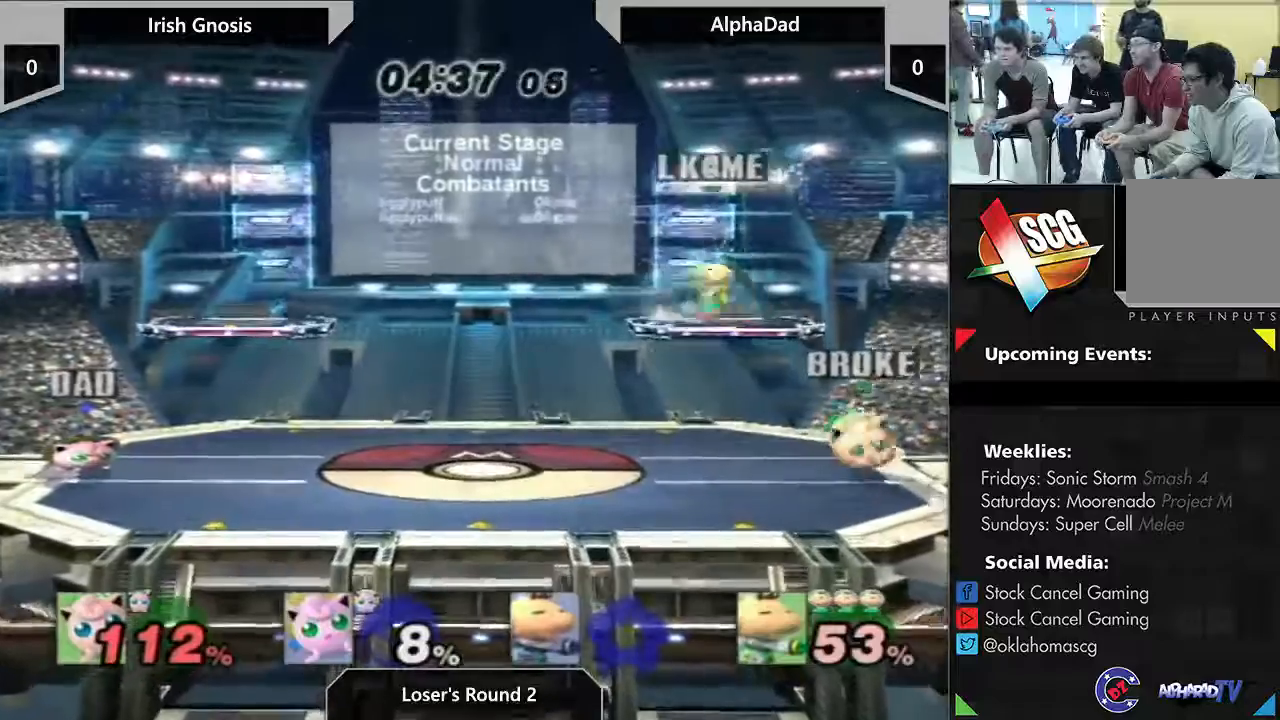
{"dt_ms": 500, "buttons": ["B"], "left_stick": "center", "right_stick": "center", "events": []}
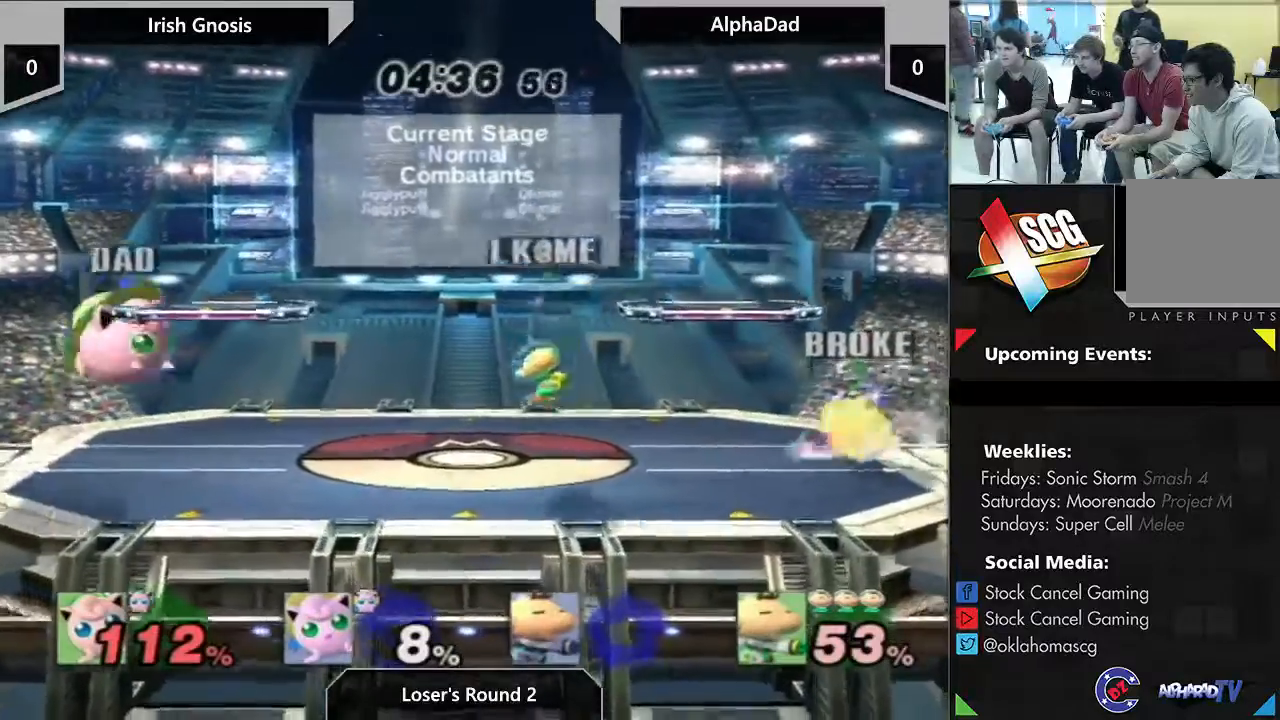
{"dt_ms": 500, "buttons": ["B"], "left_stick": "center", "right_stick": "center", "events": []}
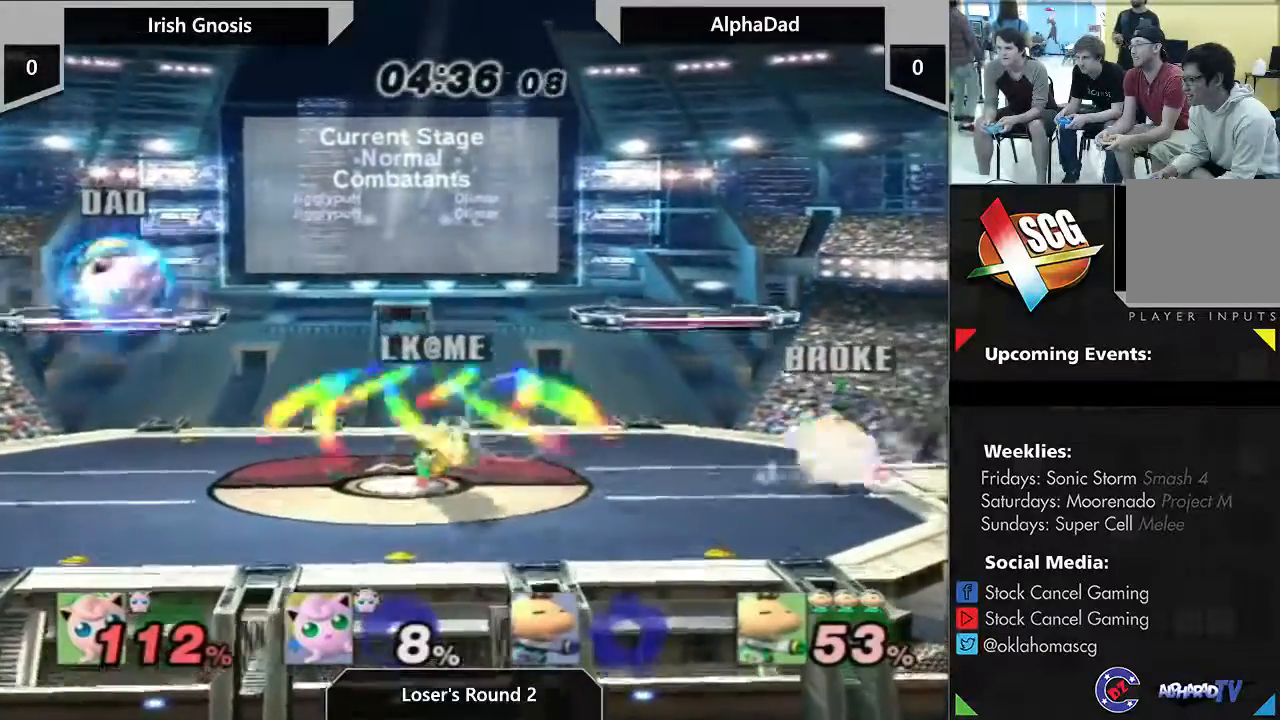
{"dt_ms": 500, "buttons": ["B"], "left_stick": "center", "right_stick": "center", "events": []}
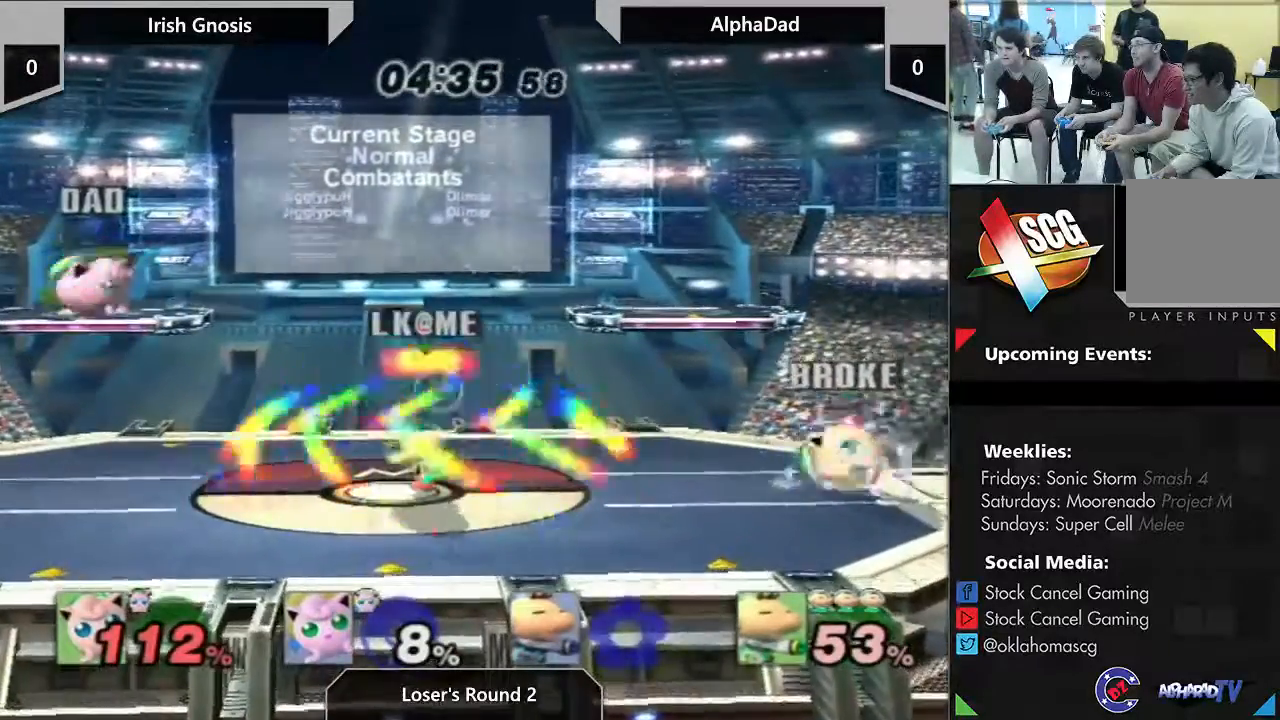
{"dt_ms": 500, "buttons": ["B"], "left_stick": "center", "right_stick": "center", "events": []}
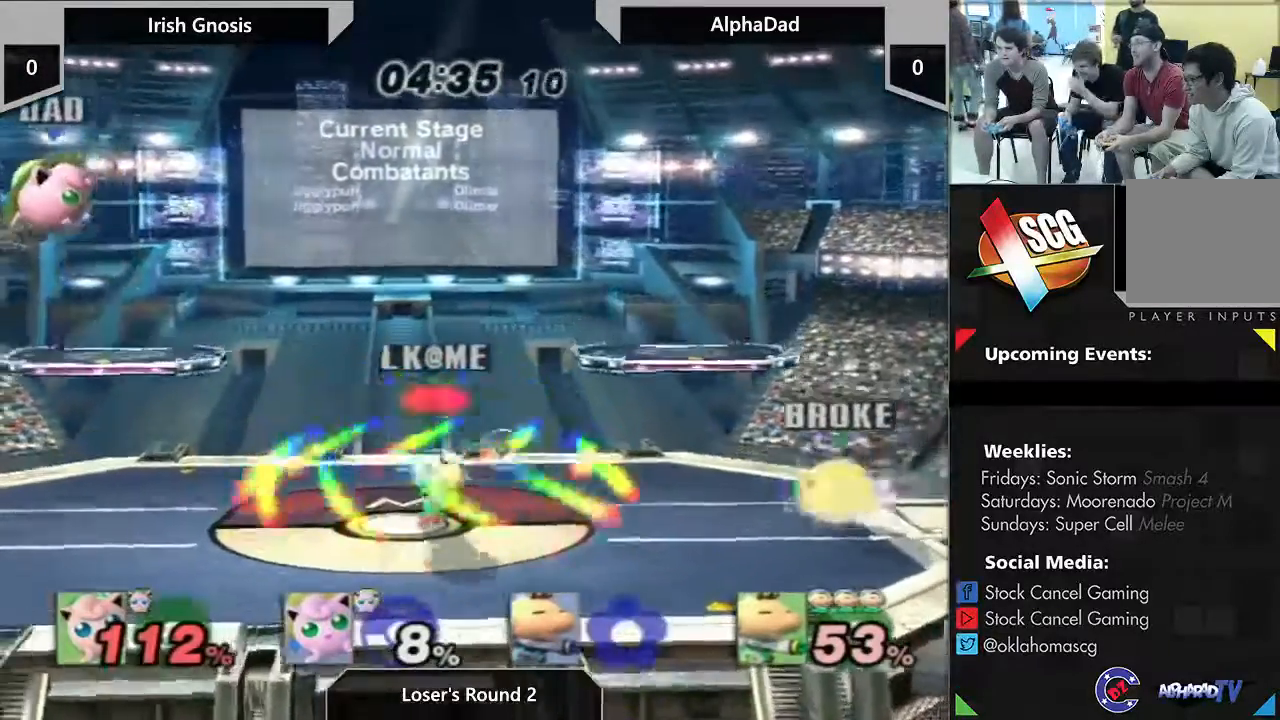
{"dt_ms": 500, "buttons": ["B"], "left_stick": "center", "right_stick": "center", "events": []}
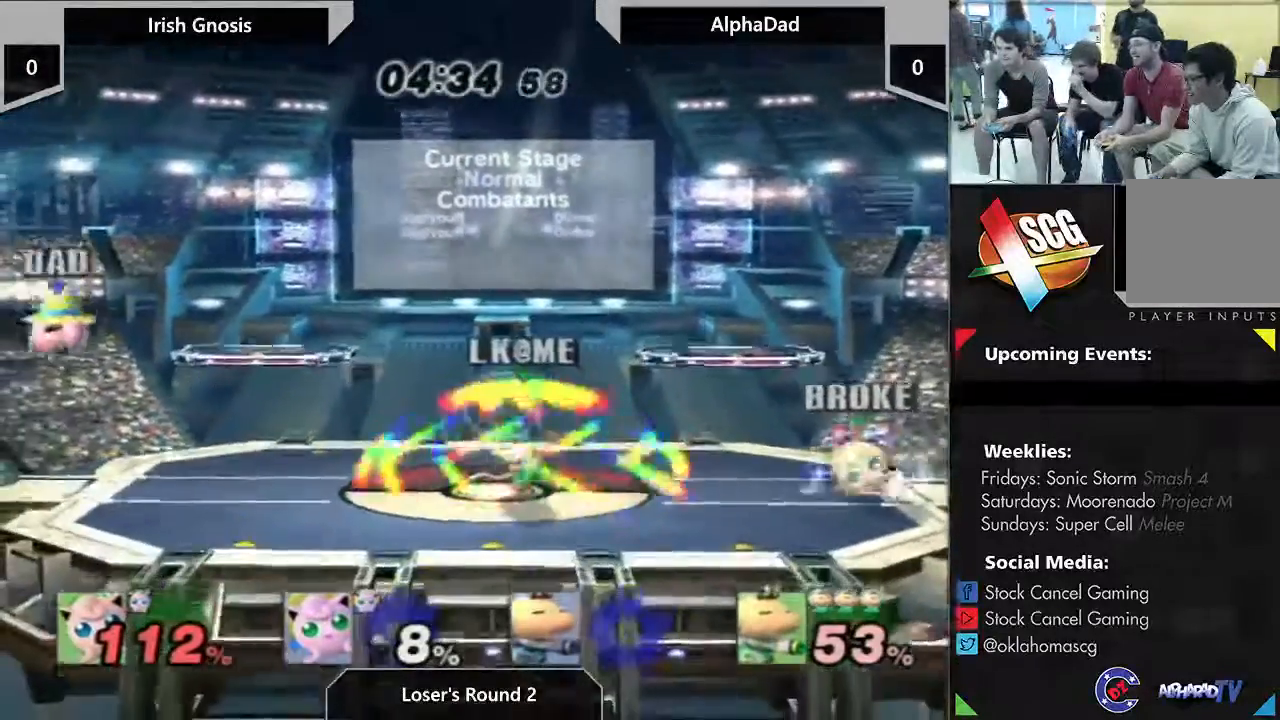
{"dt_ms": 500, "buttons": ["B"], "left_stick": "center", "right_stick": "center", "events": []}
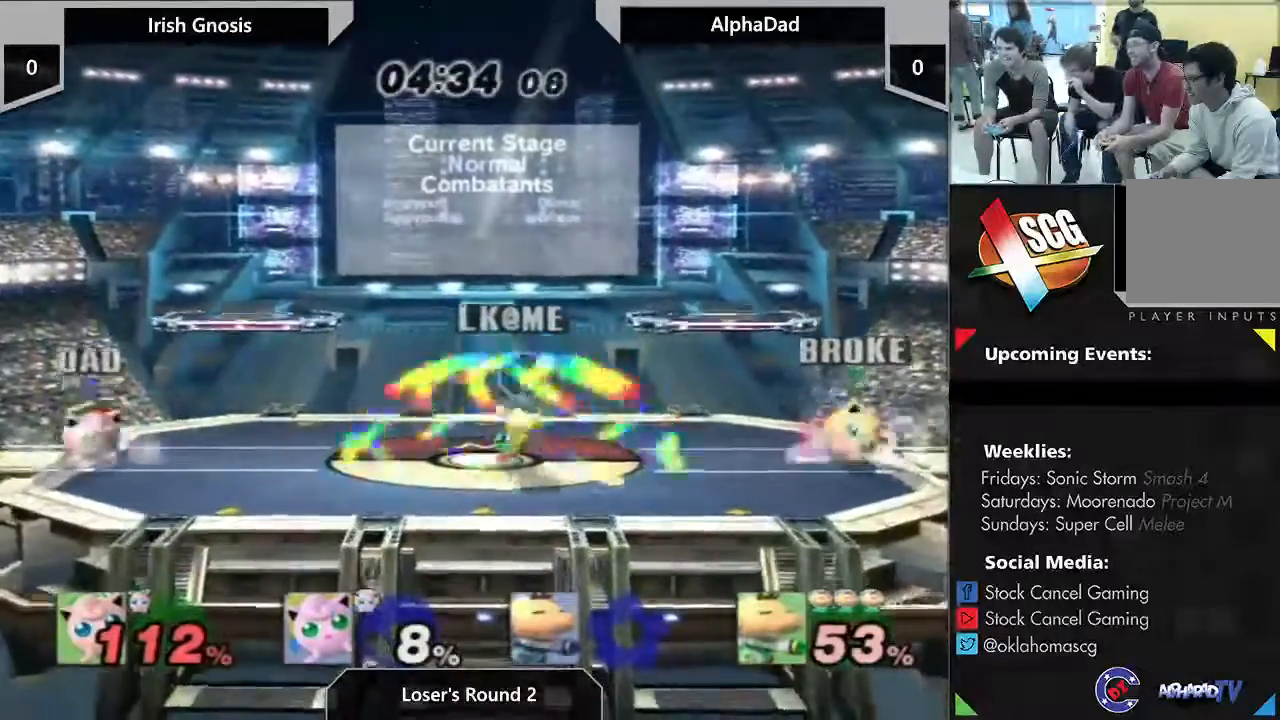
{"dt_ms": 500, "buttons": ["B"], "left_stick": "center", "right_stick": "center", "events": []}
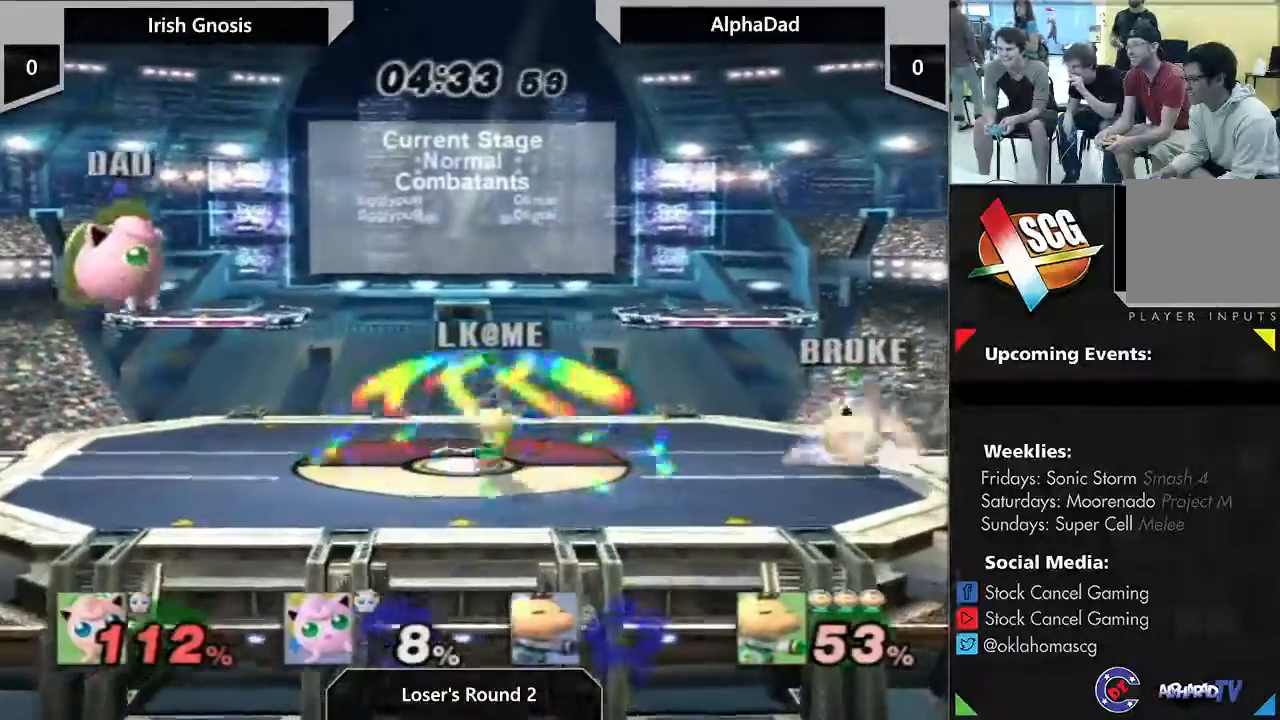
{"dt_ms": 500, "buttons": ["B"], "left_stick": "center", "right_stick": "center", "events": []}
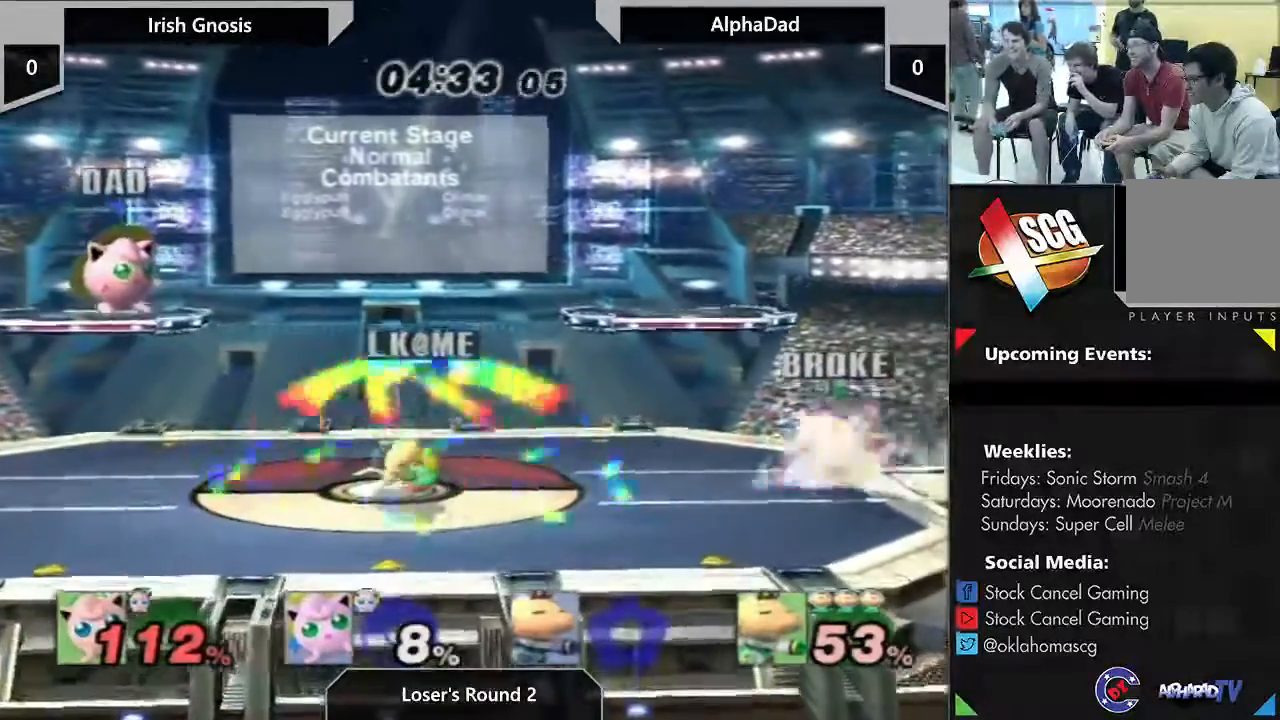
{"dt_ms": 500, "buttons": ["B"], "left_stick": "center", "right_stick": "center", "events": []}
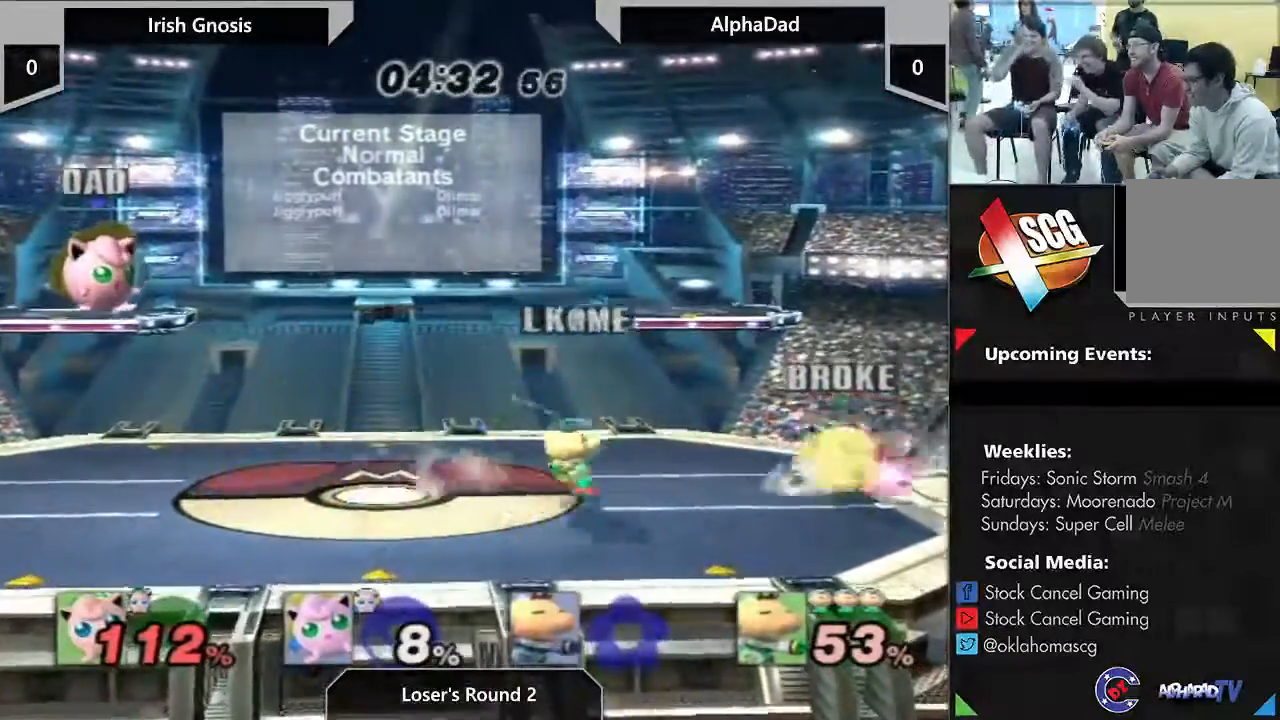
{"dt_ms": 500, "buttons": ["B"], "left_stick": "center", "right_stick": "center", "events": []}
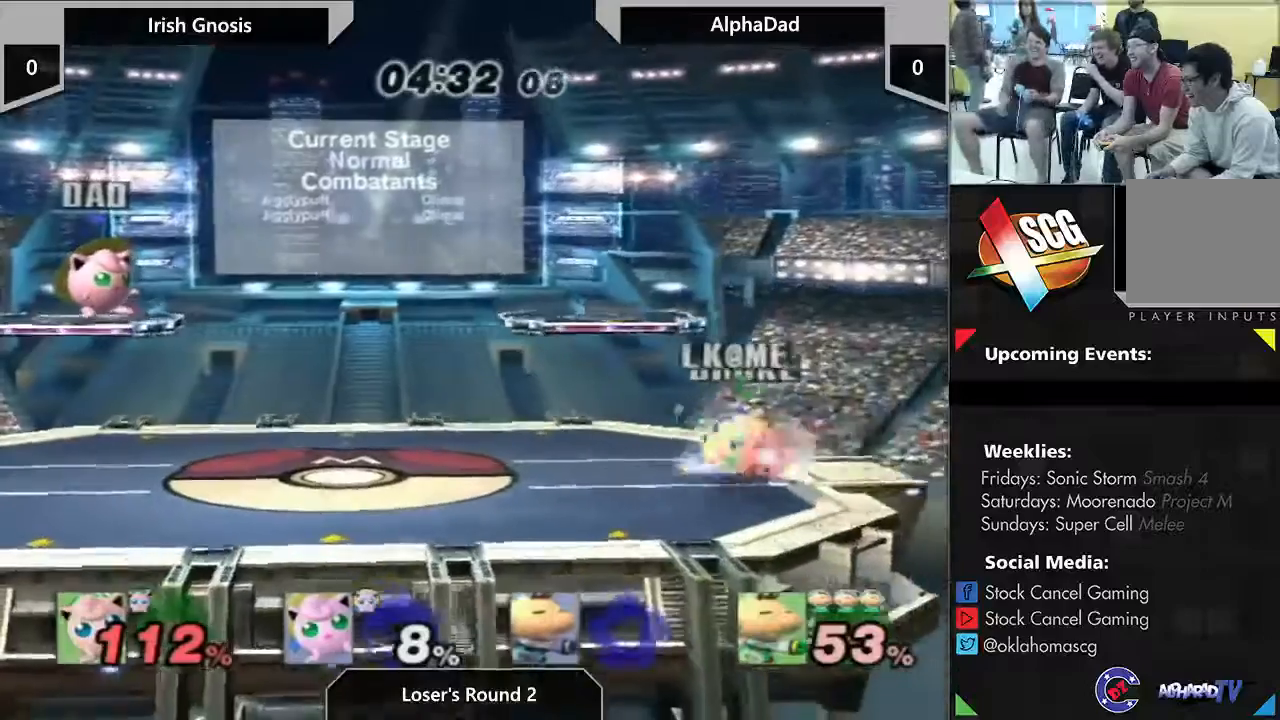
{"dt_ms": 500, "buttons": ["B"], "left_stick": "center", "right_stick": "center", "events": []}
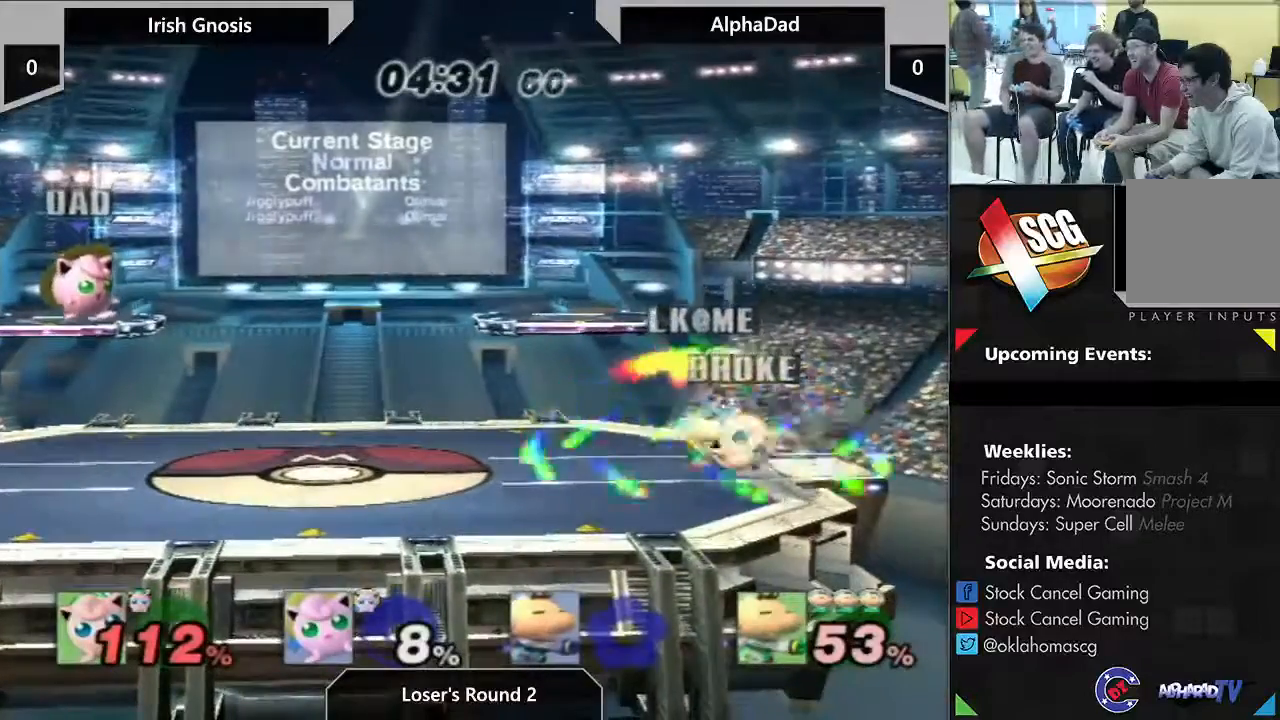
{"dt_ms": 500, "buttons": ["B"], "left_stick": "center", "right_stick": "center", "events": []}
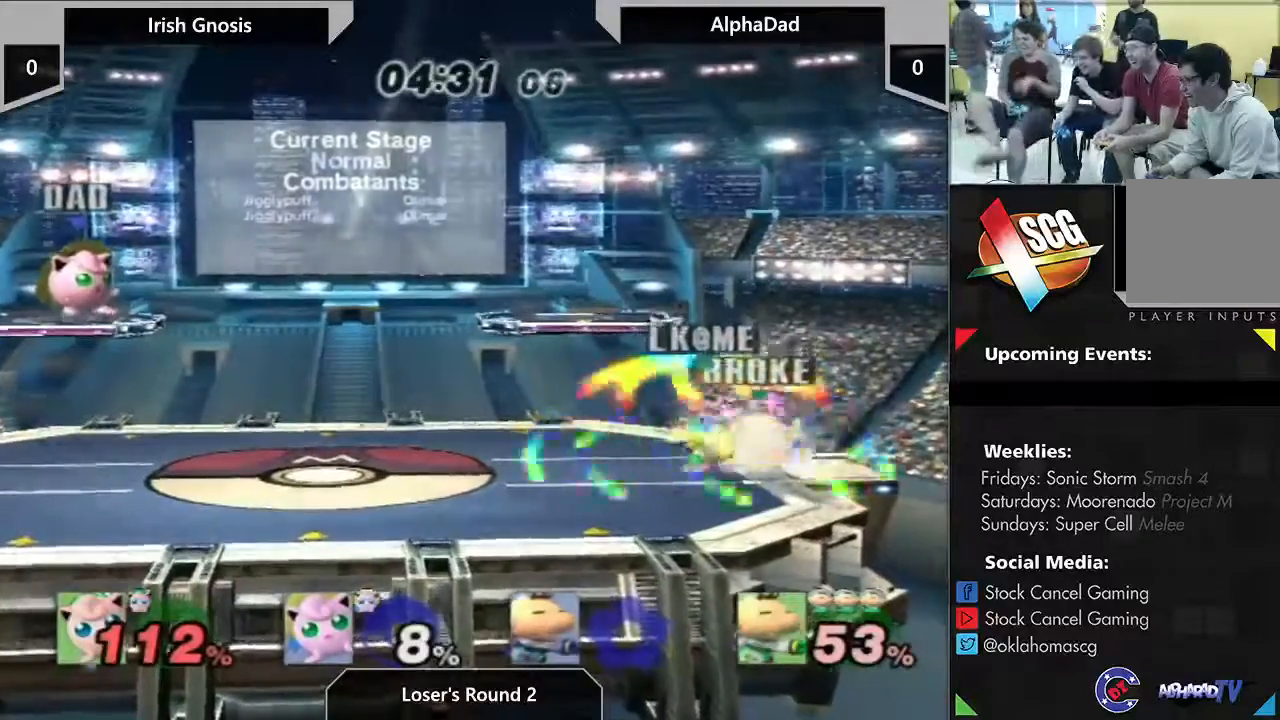
{"dt_ms": 500, "buttons": ["B"], "left_stick": "center", "right_stick": "center", "events": []}
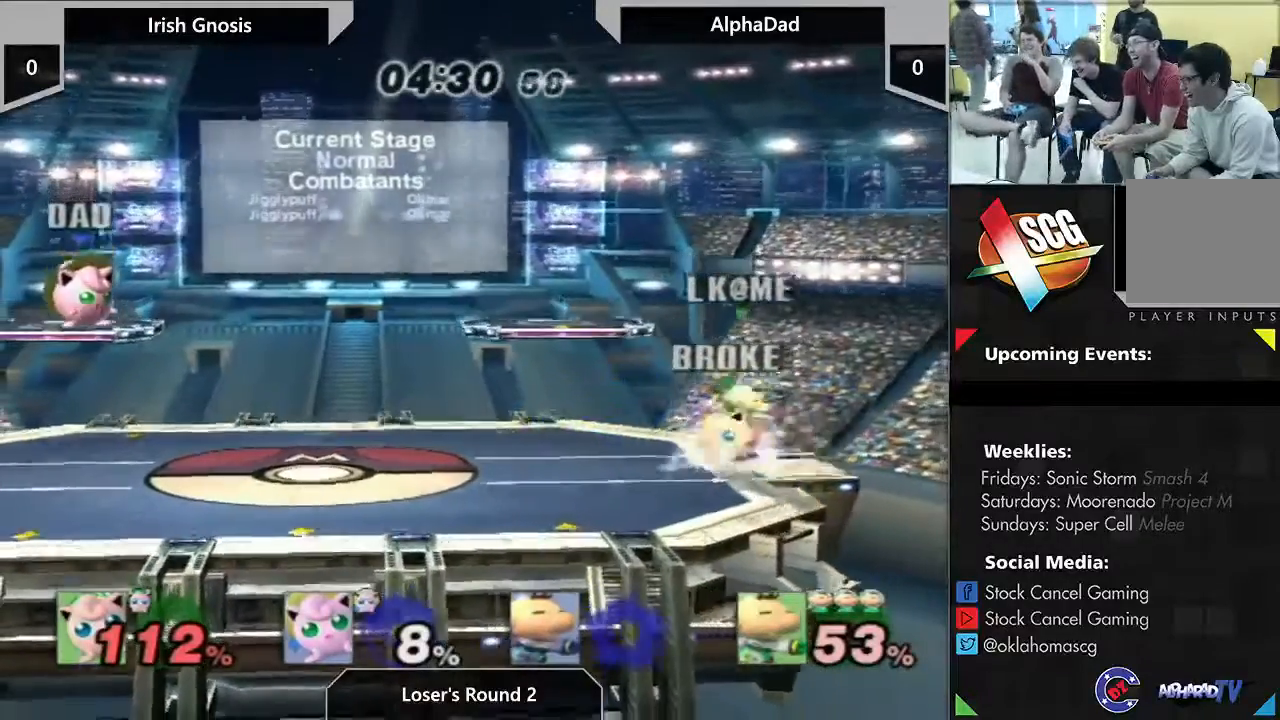
{"dt_ms": 500, "buttons": ["B"], "left_stick": "center", "right_stick": "center", "events": []}